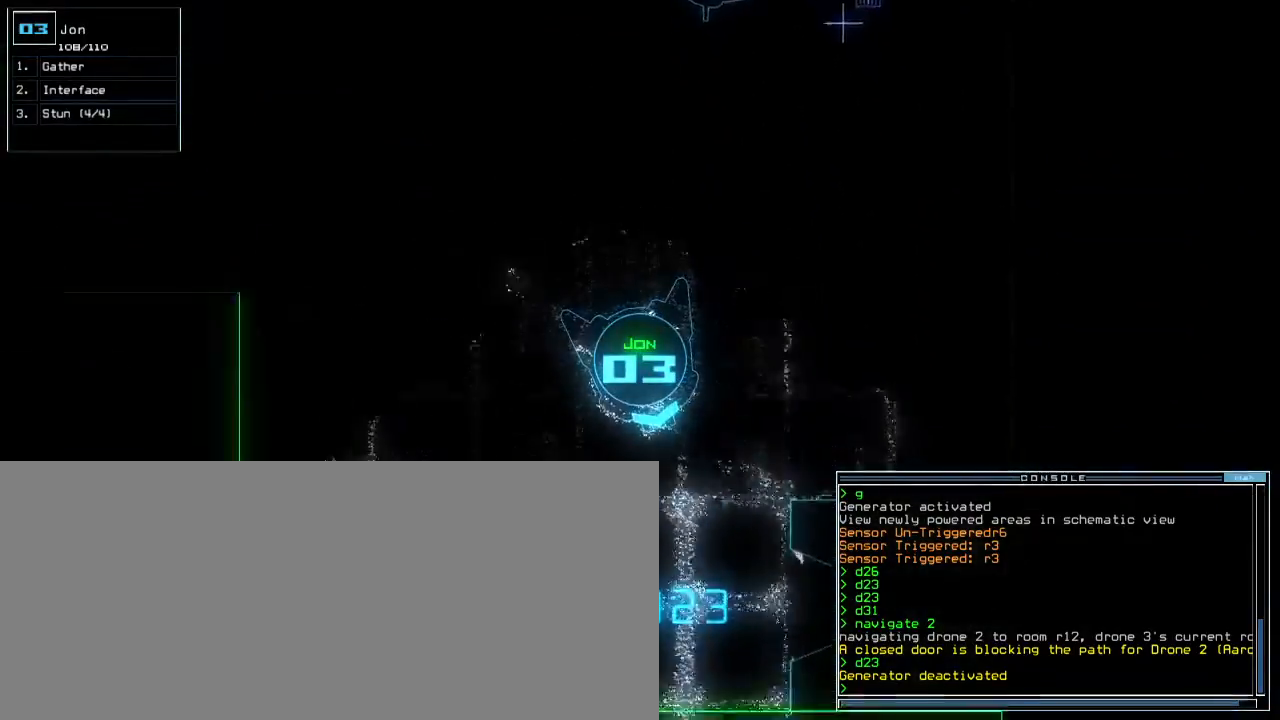
Gameplay with keyboard; each line is a JSON object with the keys held at the frame after it. "events" lists presses ("down") and releases ("up") of ".", "0", "1", "2", "3", "4", "5", "6", "7", "8", "9", "a", "b", "backspace", "c", "caps_lock", "comma", "ctrl_l", "ctrl_r", "d", "down", "e", "equals", "escape", "f", "f8", "g", "h", "i", "j", "k", "l", "left", "m", "minus", "n", "o", "p", "q", "quote", "r", "return", "right", "s", "semicolon", "shift_l", "shift_r", "space", "t", "tab", "tilde", "u", "up", "v", "w", "x", "y" and "z" between this image and that frame as [ms after this image, input, new state], when the widget could be followed in between. No other keys are recorded. Mouse input is not recorded. Not read: other_keys.
{"keys": ["2", "up"], "events": [[117, "g", "down"], [200, "e", "down"], [233, "g", "up"], [250, "right", "down"], [283, "e", "up"], [317, "space", "down"], [350, "right", "up"], [383, "space", "up"], [483, "2", "down"]]}
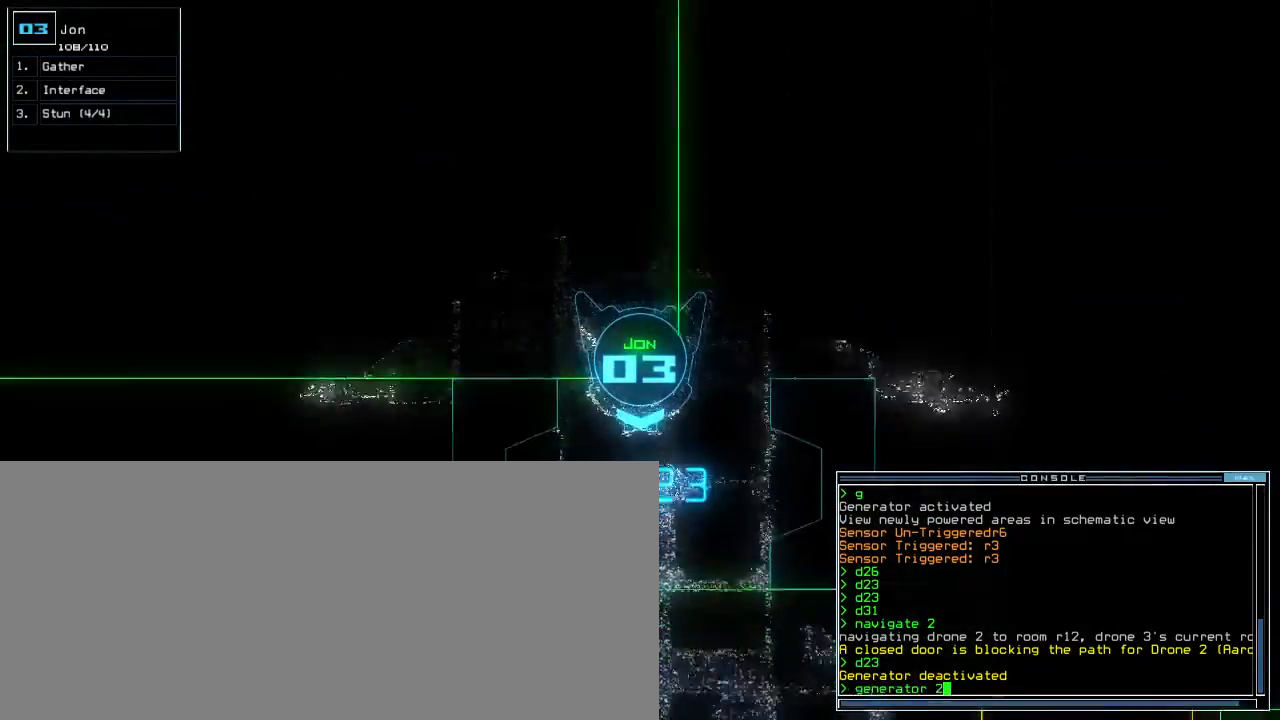
{"keys": ["left", "up"], "events": [[83, "2", "up"], [467, "left", "down"]]}
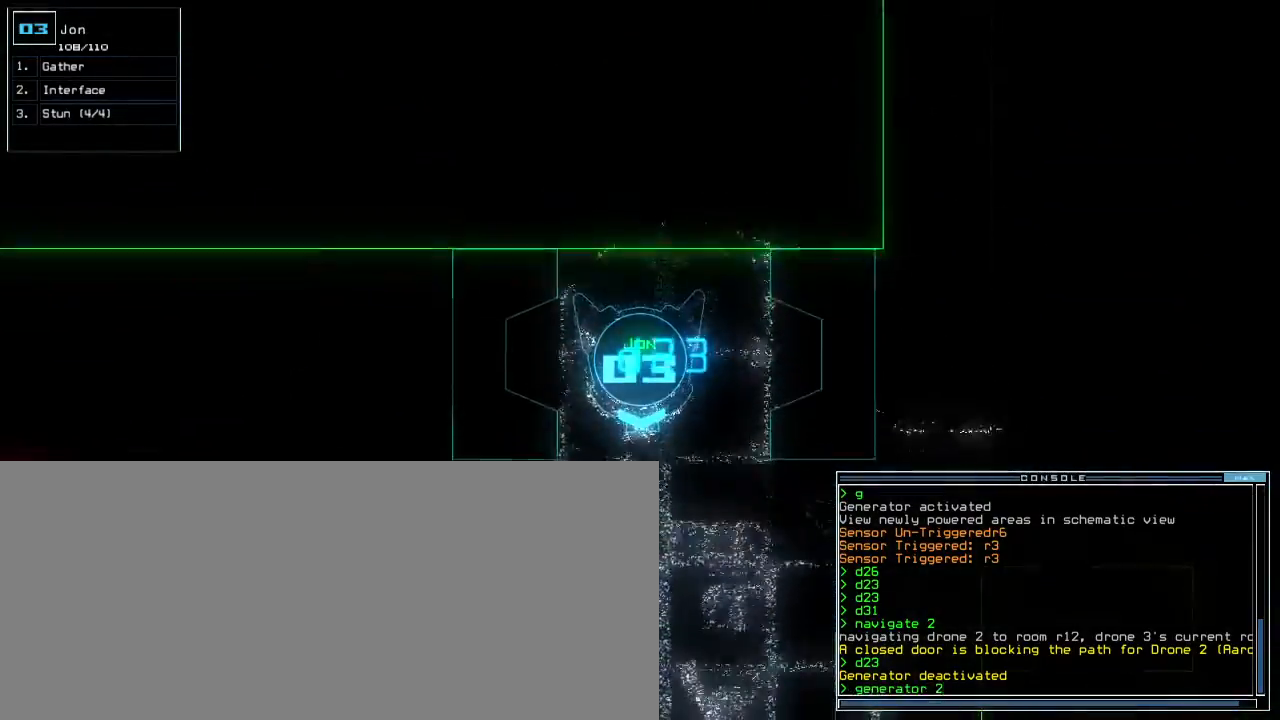
{"keys": ["up"], "events": [[33, "left", "up"], [167, "m", "down"], [267, "m", "up"]]}
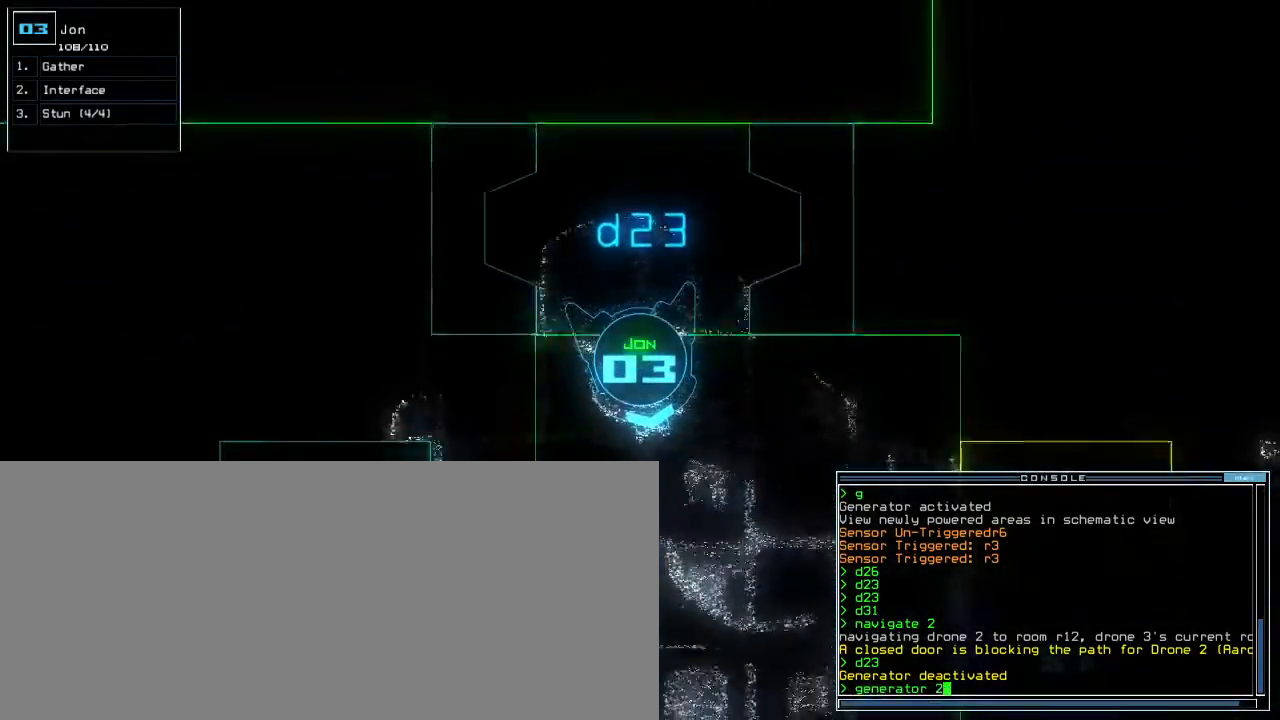
{"keys": ["up"], "events": [[83, "return", "down"], [200, "return", "up"]]}